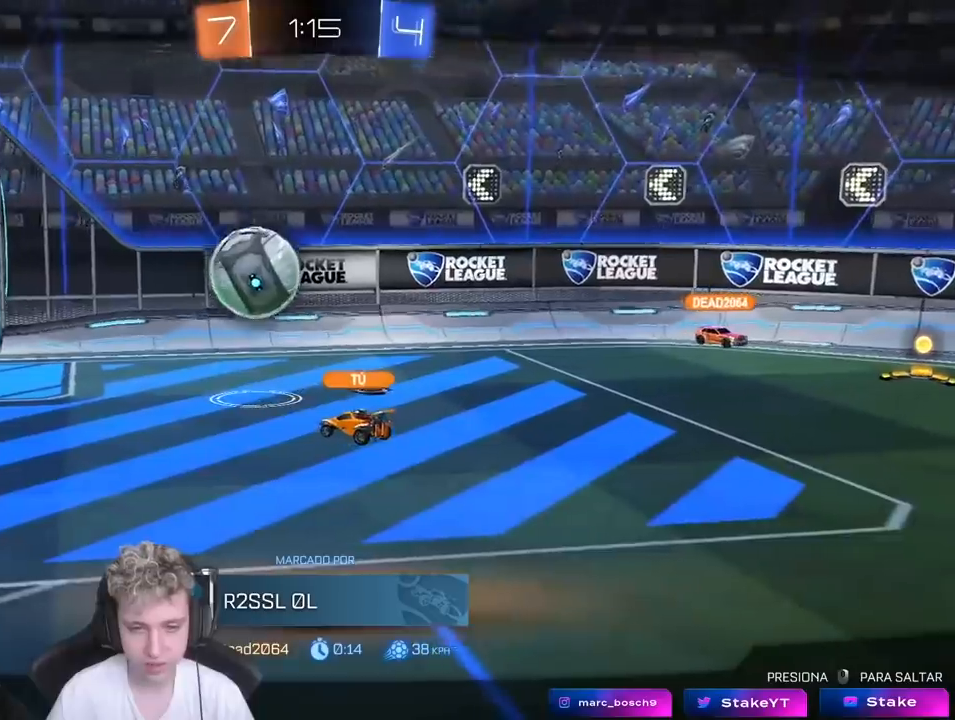
Gameplay with keyboard and mouse; each line is a JSON object with the keys and mouse buttons held at the frame after it. "events" lists presses ("down") and releases ("up") of "1", "2", "3", "4", "5", "a", "alt", "c", "caps_lock", "ctrl", "d", "e", "f", "g", "q", "r", "s", "shift", "space", "t", "tab", "v", "w", "x", "z", "mouse_left", "mouse_wheel" and "mouse_right" between this image and that frame as [ms after this image, input, new state], when the widget could be followed in between. "mouse_left", "mouse_wheel", "mouse_right" = the "left", "wheel", "right" buttons of the "mouse" list. No other keys are recorded. "wheel" means that the mouse wheel is clicked or scrolled. "mouse_move" is the direction in which the mouse moves at that frame (one of eight, or "still"), when it could be read.
{"keys": [], "mouse": [], "mouse_move": "still", "events": []}
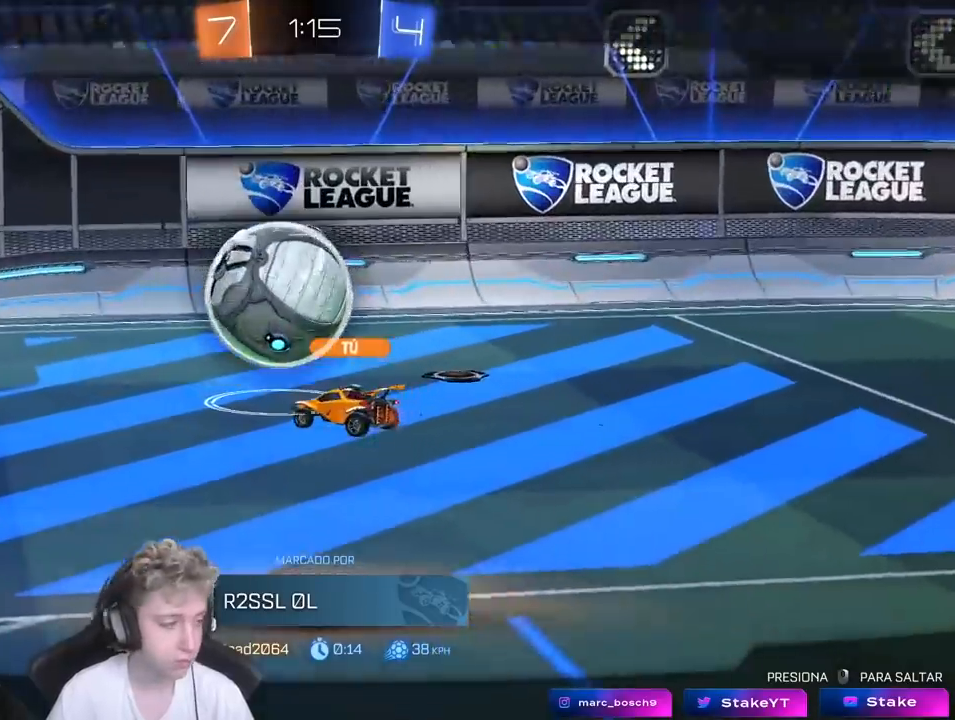
{"keys": [], "mouse": [], "mouse_move": "still", "events": []}
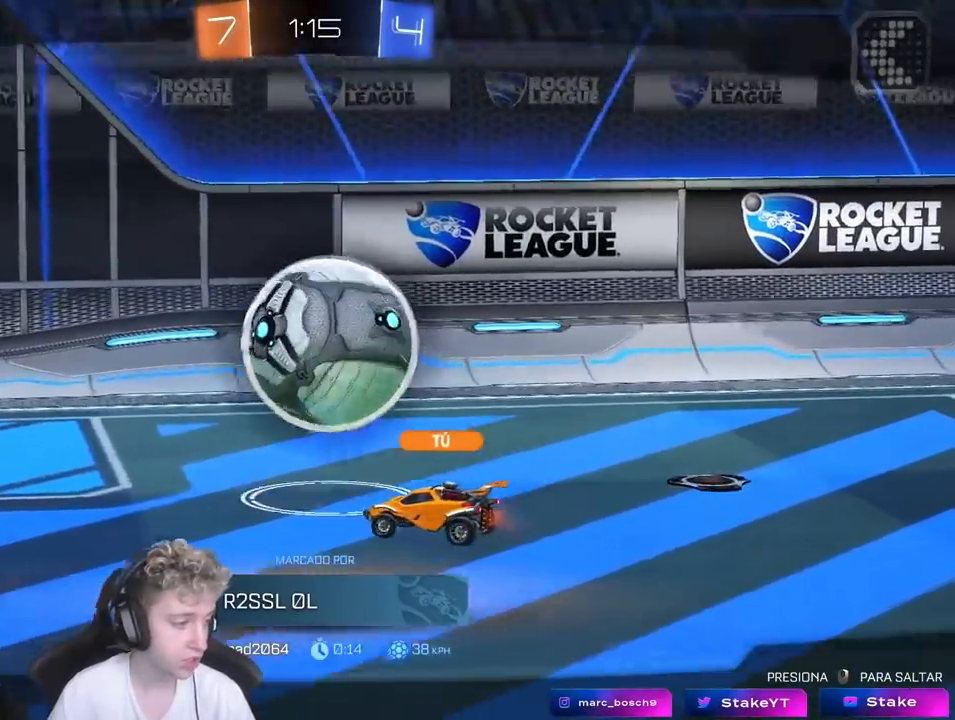
{"keys": [], "mouse": [], "mouse_move": "still", "events": []}
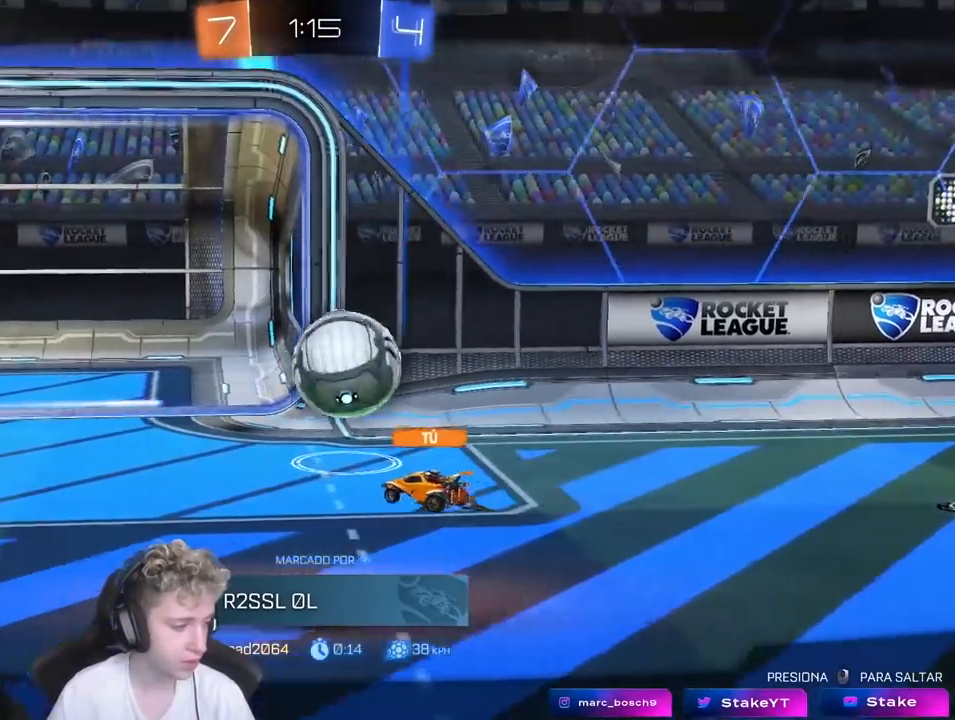
{"keys": [], "mouse": [], "mouse_move": "still", "events": []}
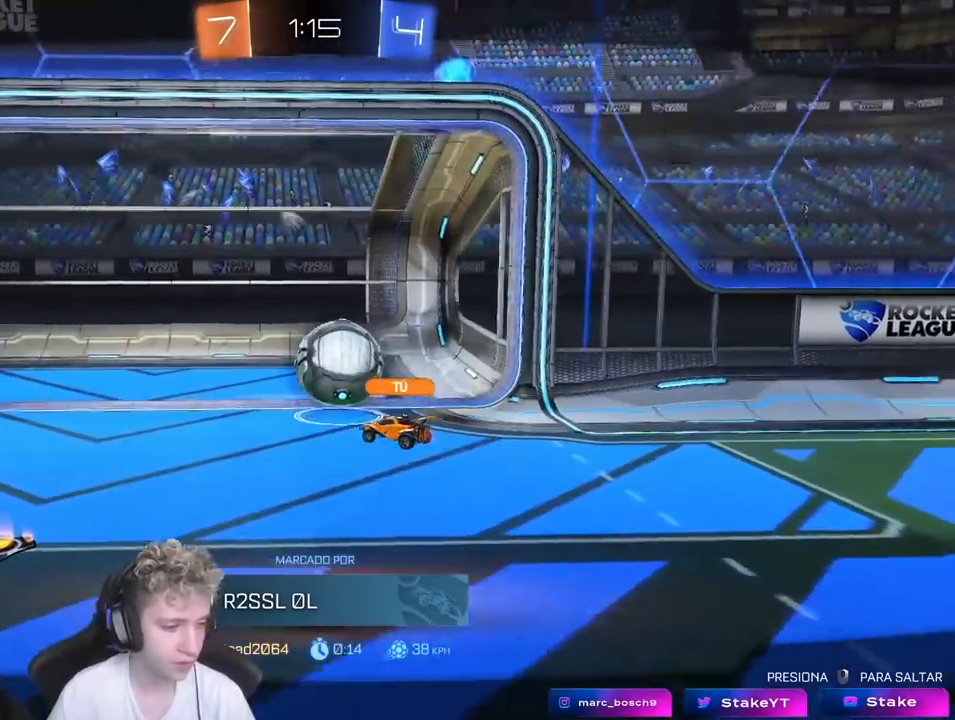
{"keys": [], "mouse": [], "mouse_move": "still", "events": []}
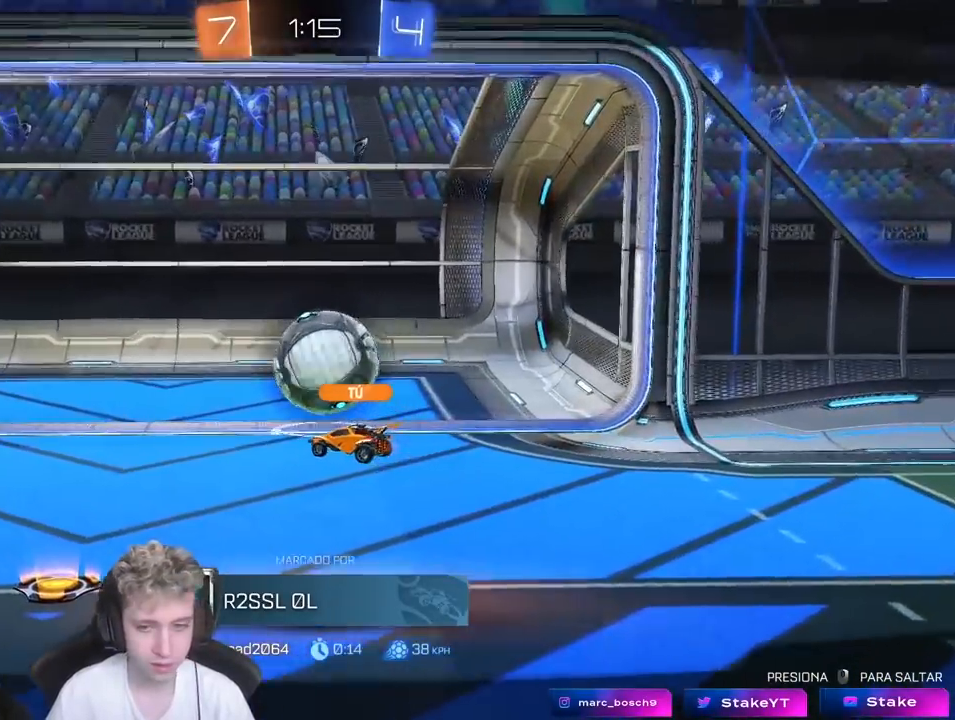
{"keys": [], "mouse": [], "mouse_move": "still", "events": []}
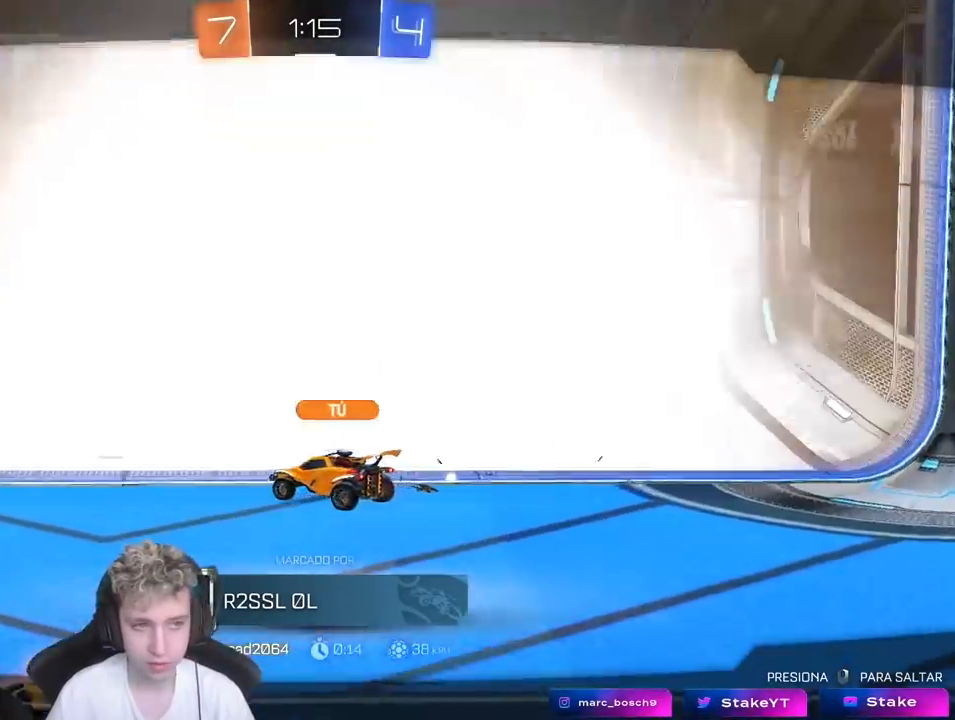
{"keys": [], "mouse": [], "mouse_move": "still", "events": []}
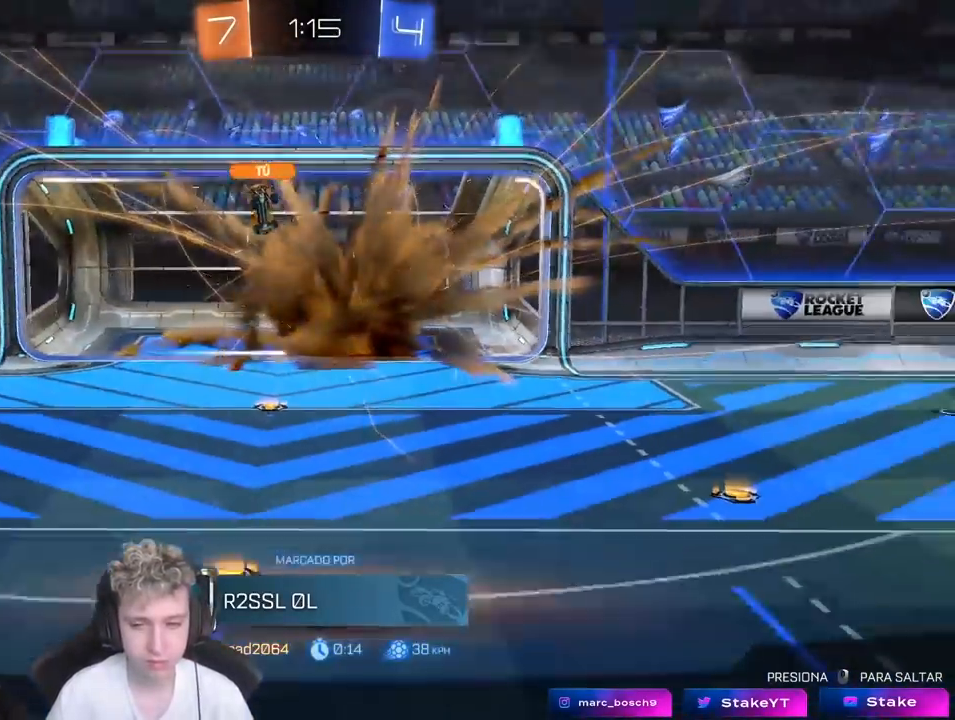
{"keys": [], "mouse": [], "mouse_move": "still", "events": []}
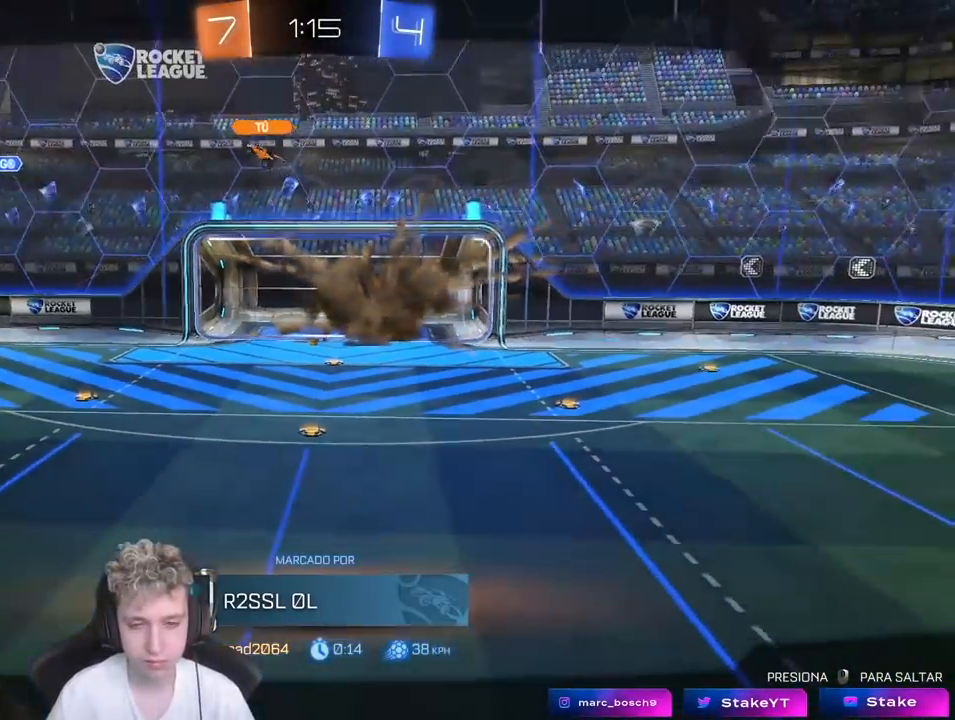
{"keys": [], "mouse": ["right"], "mouse_move": "still", "events": [[450, "mouse_right", "down"]]}
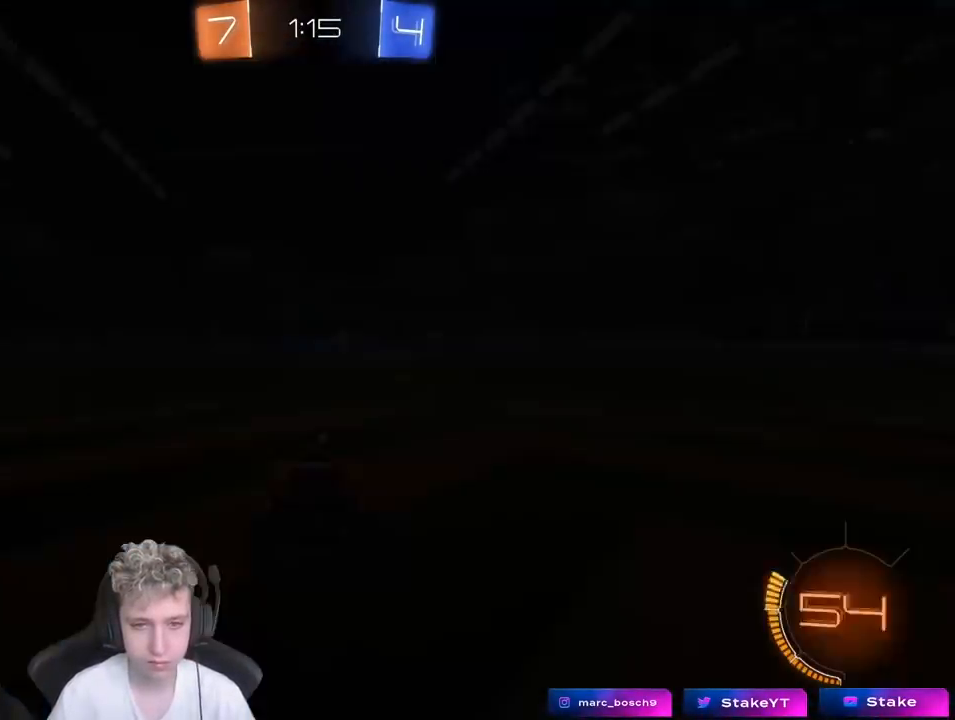
{"keys": [], "mouse": [], "mouse_move": "still", "events": [[33, "mouse_right", "up"]]}
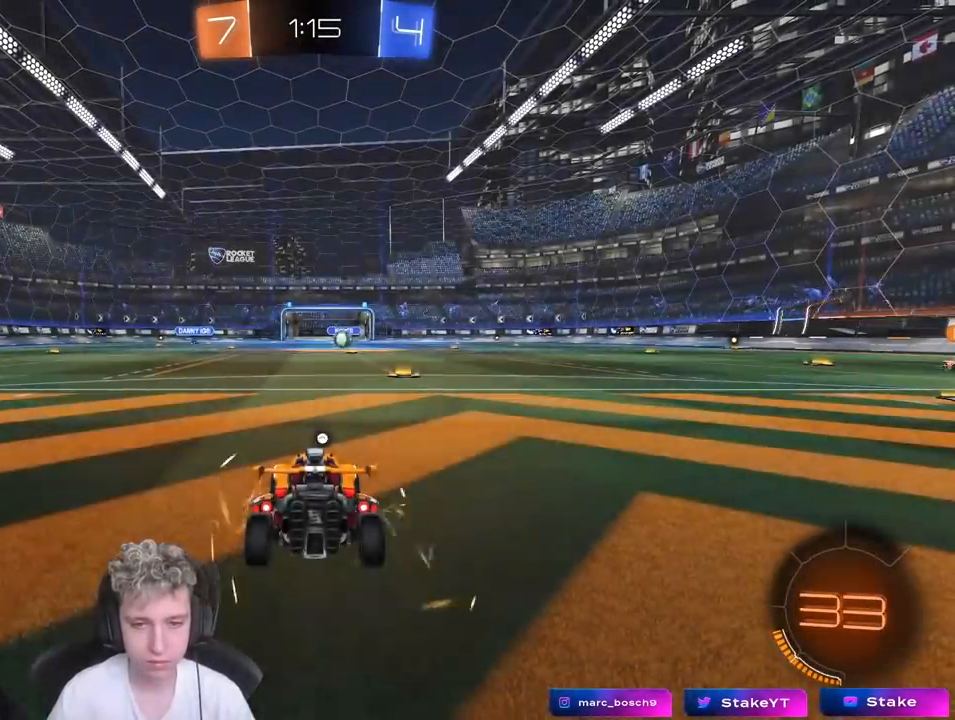
{"keys": ["tab"], "mouse": [], "mouse_move": "still", "events": [[183, "mouse_wheel", "down"], [283, "tab", "down"], [317, "mouse_wheel", "up"]]}
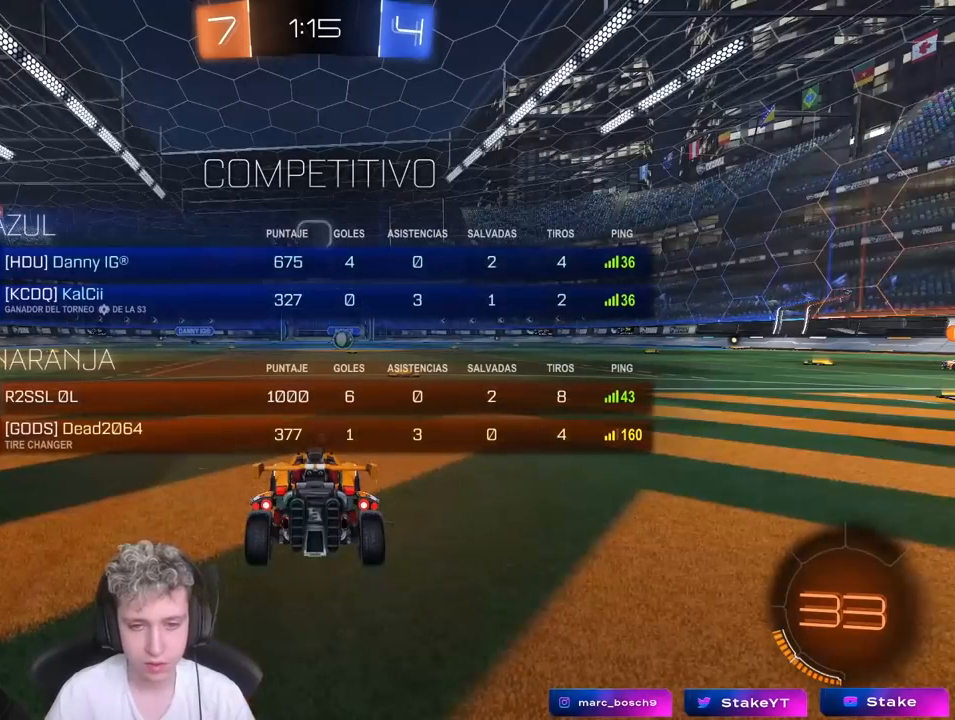
{"keys": ["tab"], "mouse": [], "mouse_move": "still", "events": []}
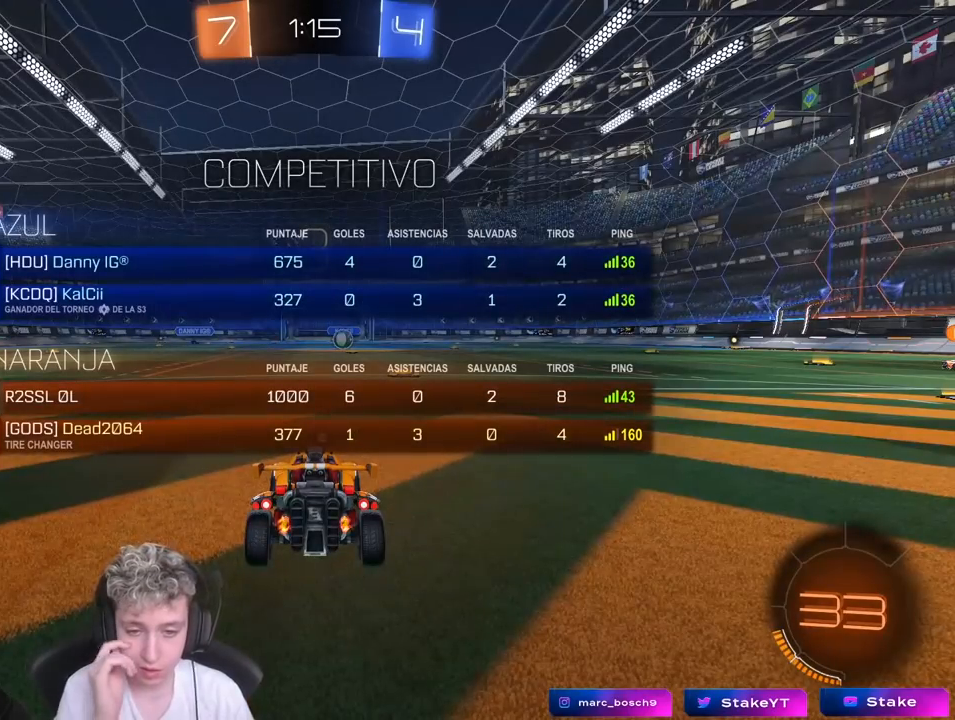
{"keys": ["tab"], "mouse": [], "mouse_move": "still", "events": []}
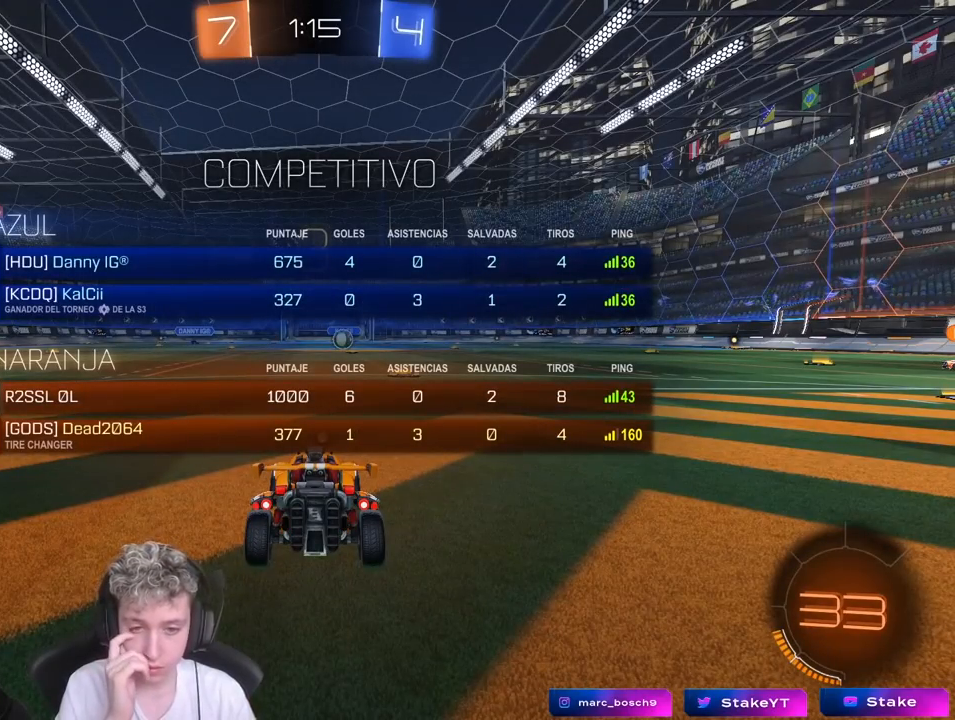
{"keys": ["tab"], "mouse": [], "mouse_move": "still", "events": []}
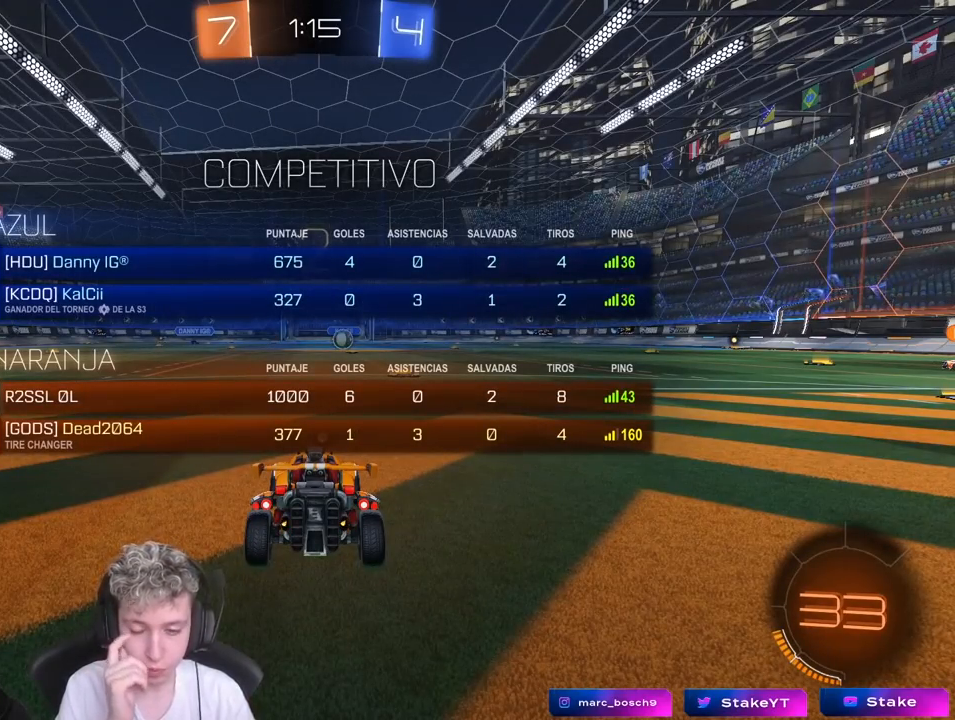
{"keys": ["tab"], "mouse": [], "mouse_move": "still", "events": []}
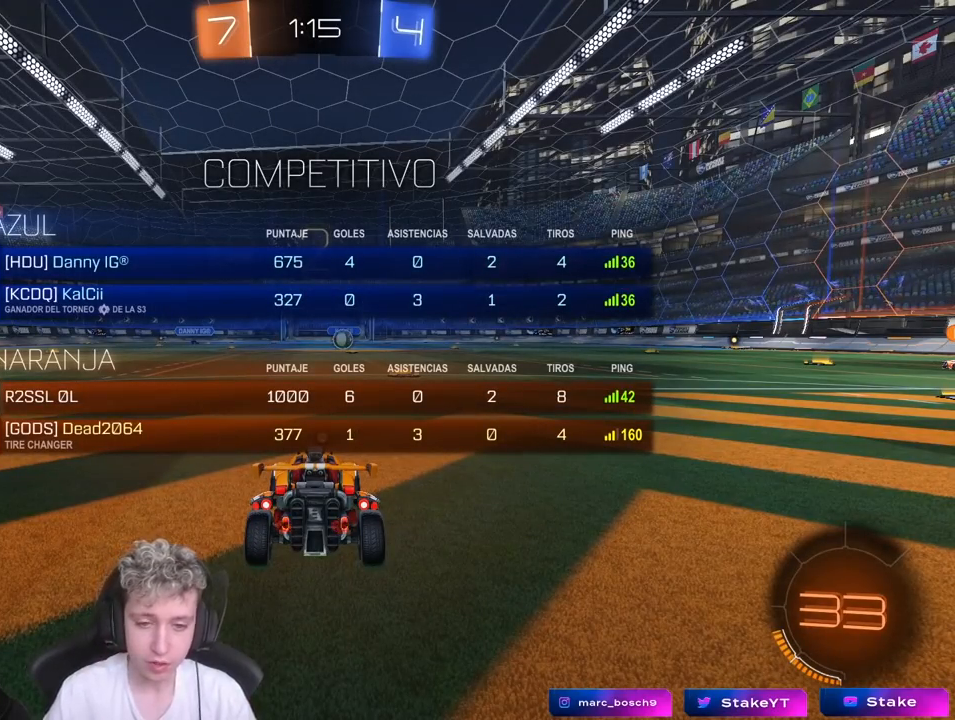
{"keys": ["tab", "w"], "mouse": [], "mouse_move": "left", "events": [[33, "w", "down"]]}
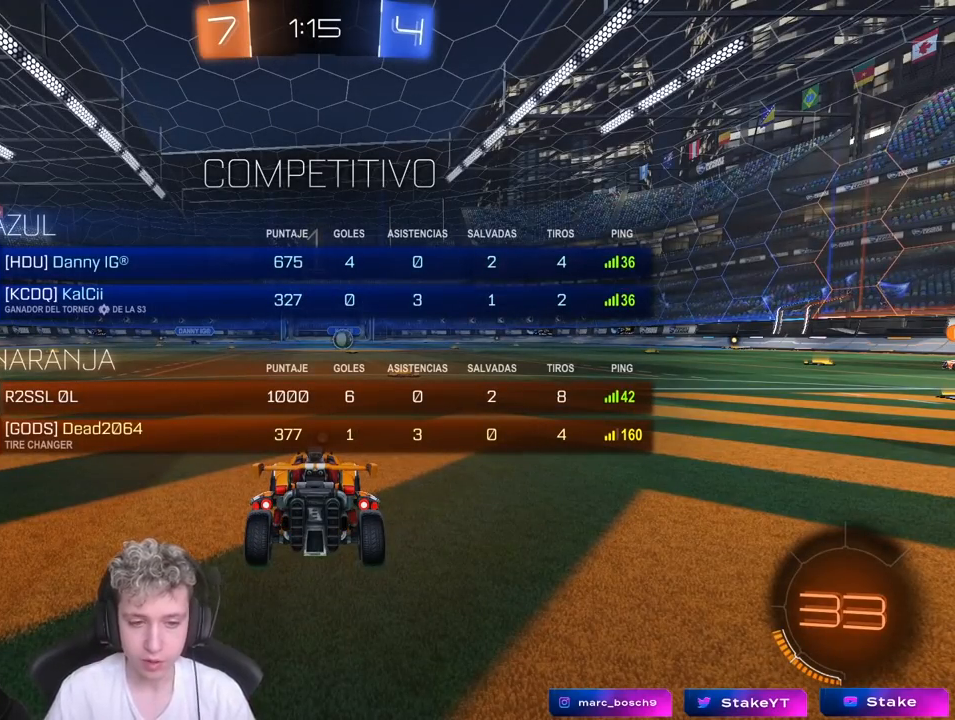
{"keys": ["d", "w"], "mouse": [], "mouse_move": "left", "events": [[133, "tab", "up"], [467, "d", "down"]]}
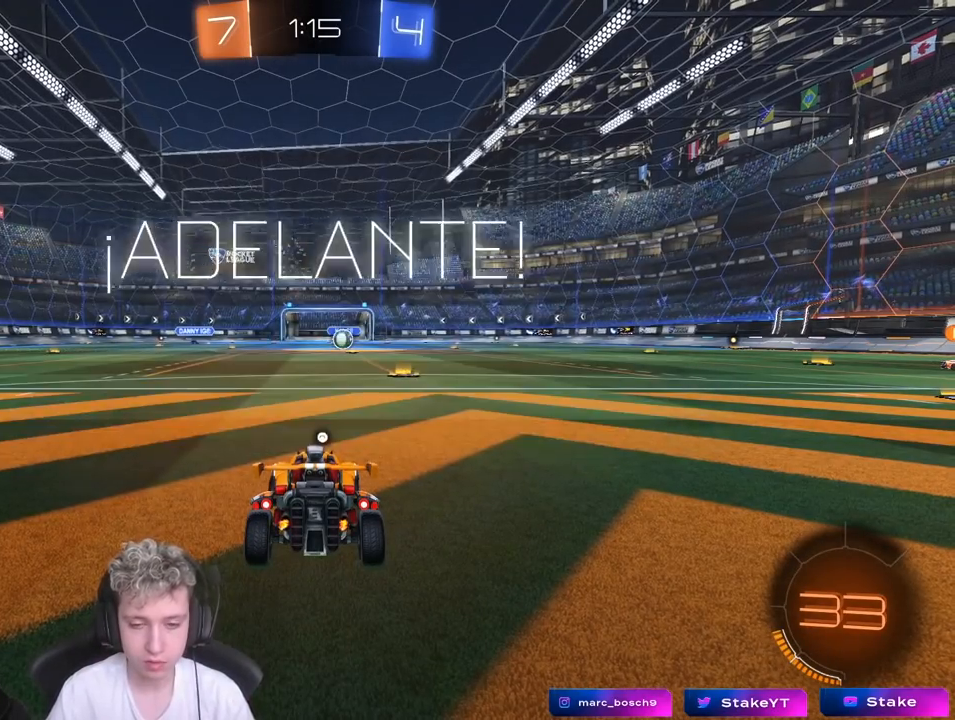
{"keys": ["tab", "w"], "mouse": ["right"], "mouse_move": "down-left", "events": [[50, "mouse_left", "down"], [100, "d", "up"], [200, "mouse_left", "up"], [250, "mouse_right", "down"], [300, "mouse_right", "up"], [300, "space", "down"], [300, "tab", "down"], [383, "mouse_right", "down"], [433, "space", "up"]]}
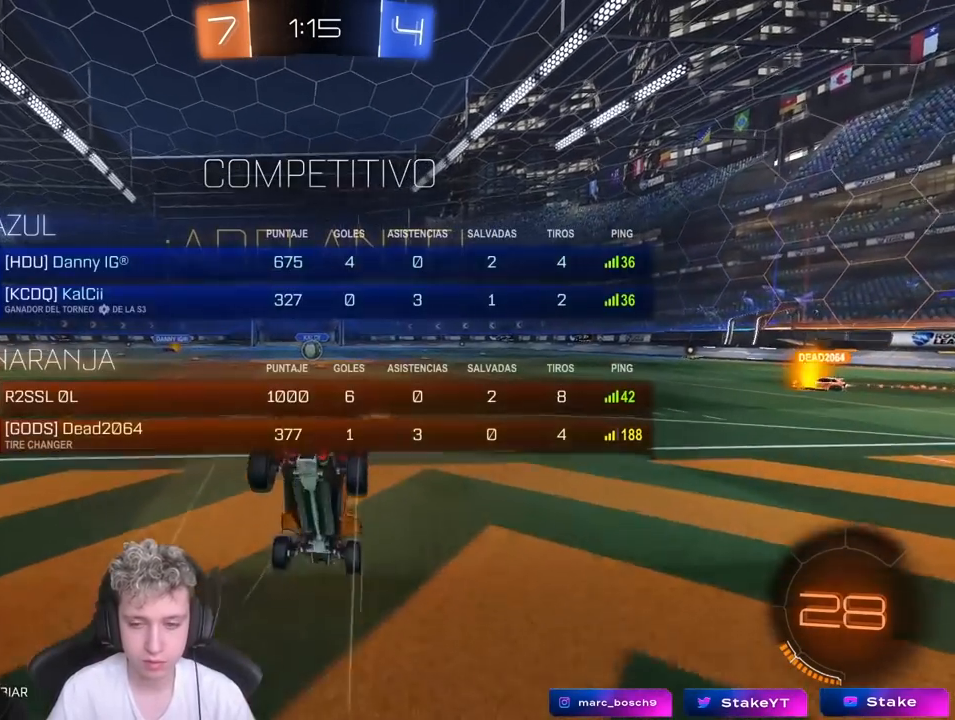
{"keys": ["d"], "mouse": [], "mouse_move": "still", "events": [[67, "mouse_right", "up"], [317, "tab", "up"], [400, "d", "down"], [400, "w", "up"]]}
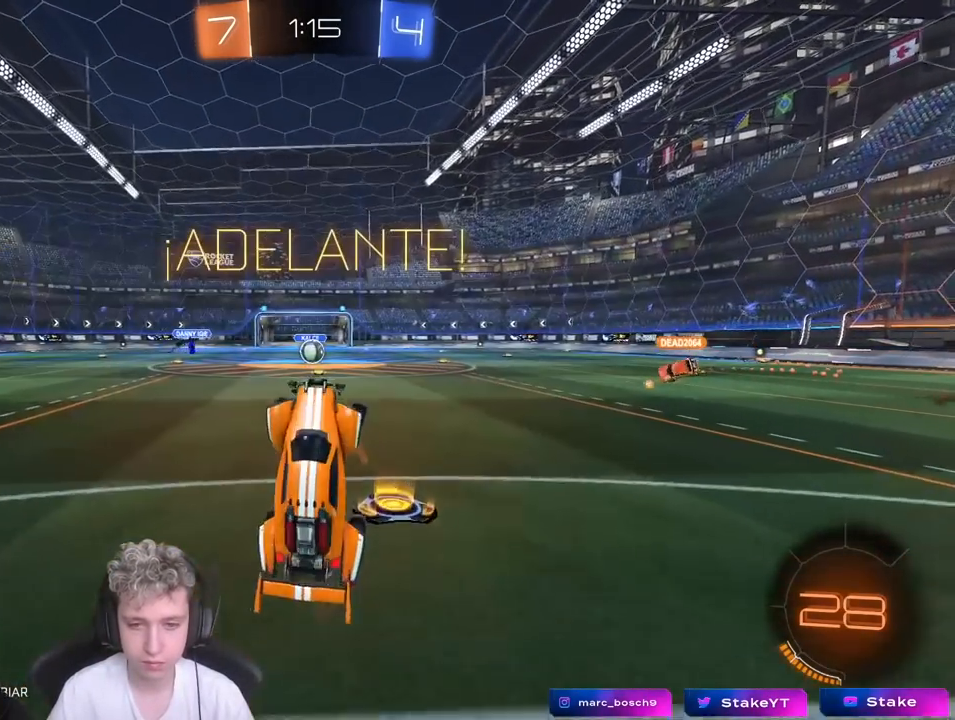
{"keys": ["d"], "mouse": [], "mouse_move": "still", "events": [[50, "d", "up"], [233, "d", "down"]]}
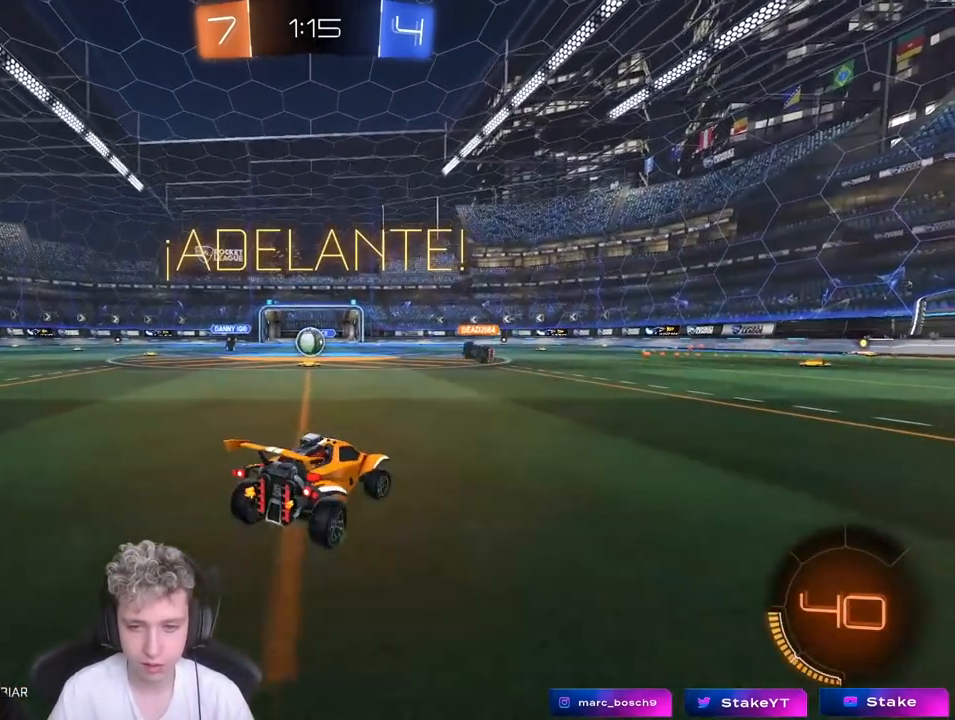
{"keys": ["d", "w"], "mouse": [], "mouse_move": "still", "events": [[250, "shift", "down"], [250, "w", "down"], [333, "shift", "up"]]}
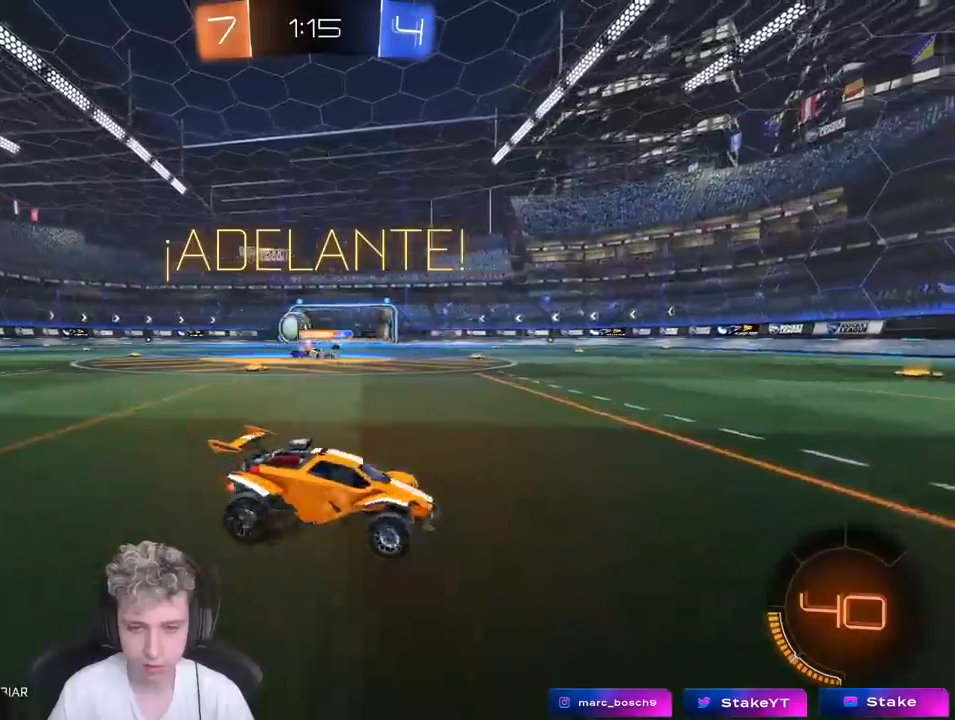
{"keys": ["d", "w"], "mouse": [], "mouse_move": "still", "events": [[267, "shift", "down"], [350, "shift", "up"]]}
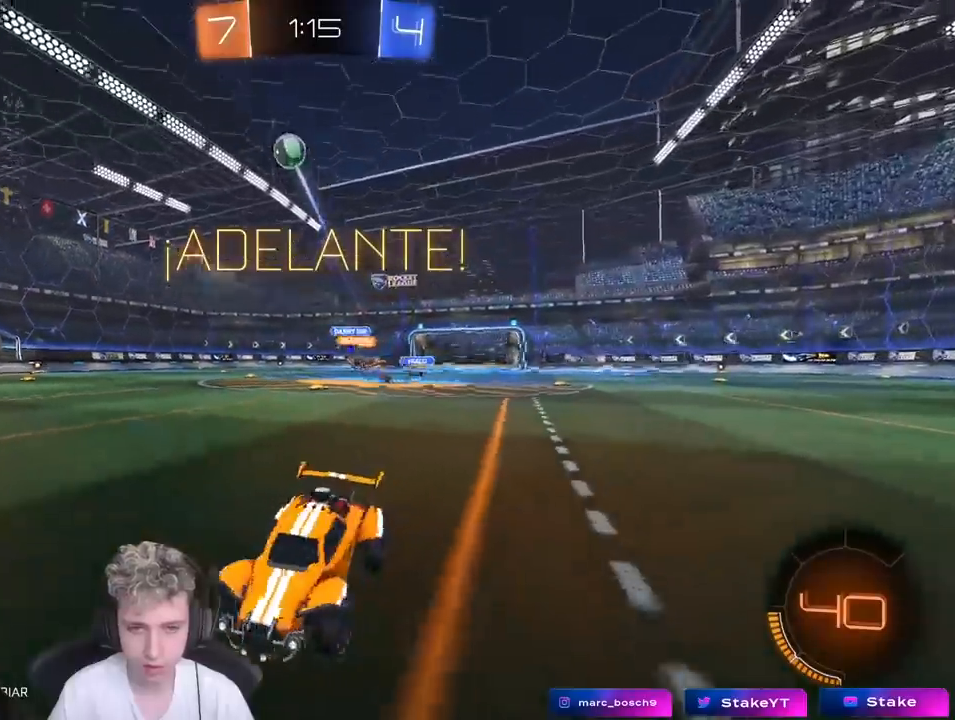
{"keys": ["d", "w"], "mouse": ["left"], "mouse_move": "down", "events": [[367, "mouse_left", "down"]]}
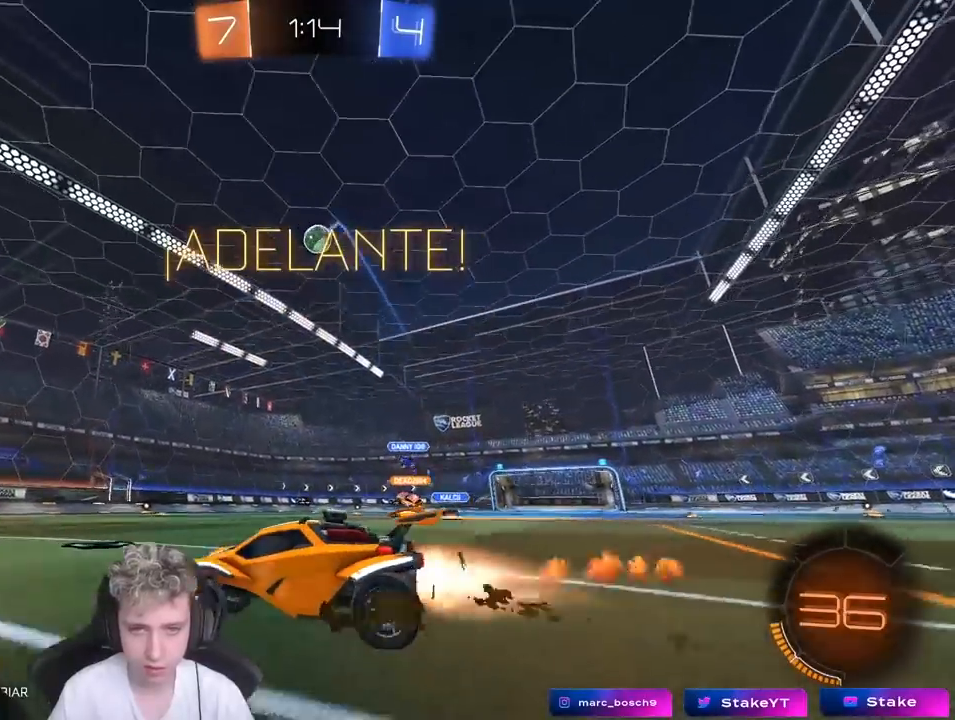
{"keys": ["w"], "mouse": ["left"], "mouse_move": "still", "events": [[483, "d", "up"]]}
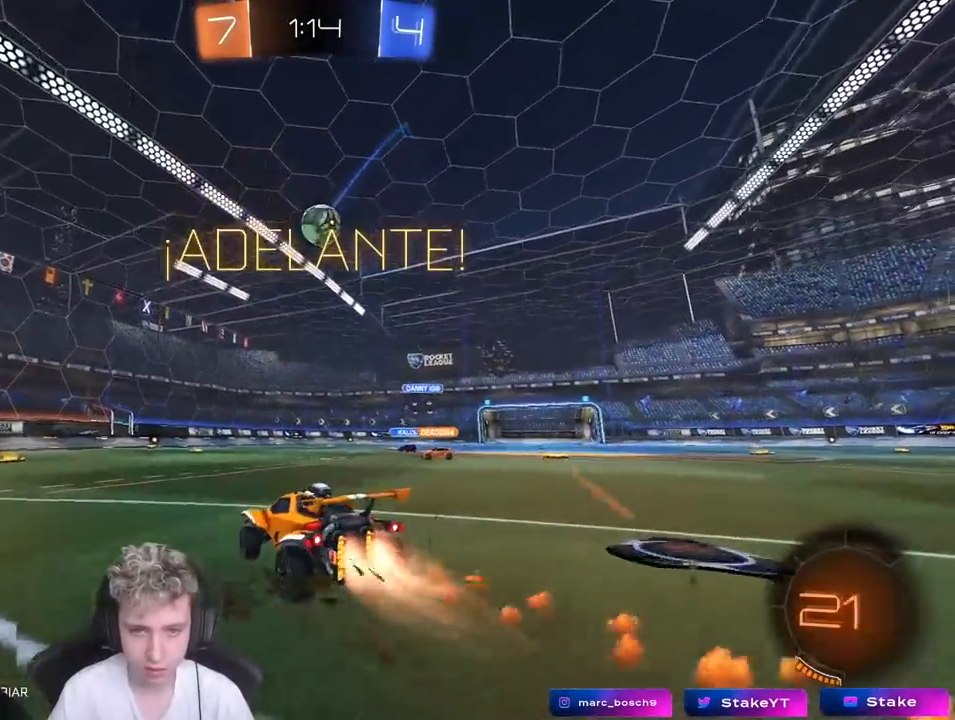
{"keys": ["d"], "mouse": ["left"], "mouse_move": "still", "events": [[317, "a", "down"], [400, "a", "up"], [400, "d", "down"], [400, "mouse_right", "down"], [400, "w", "up"], [500, "mouse_right", "up"]]}
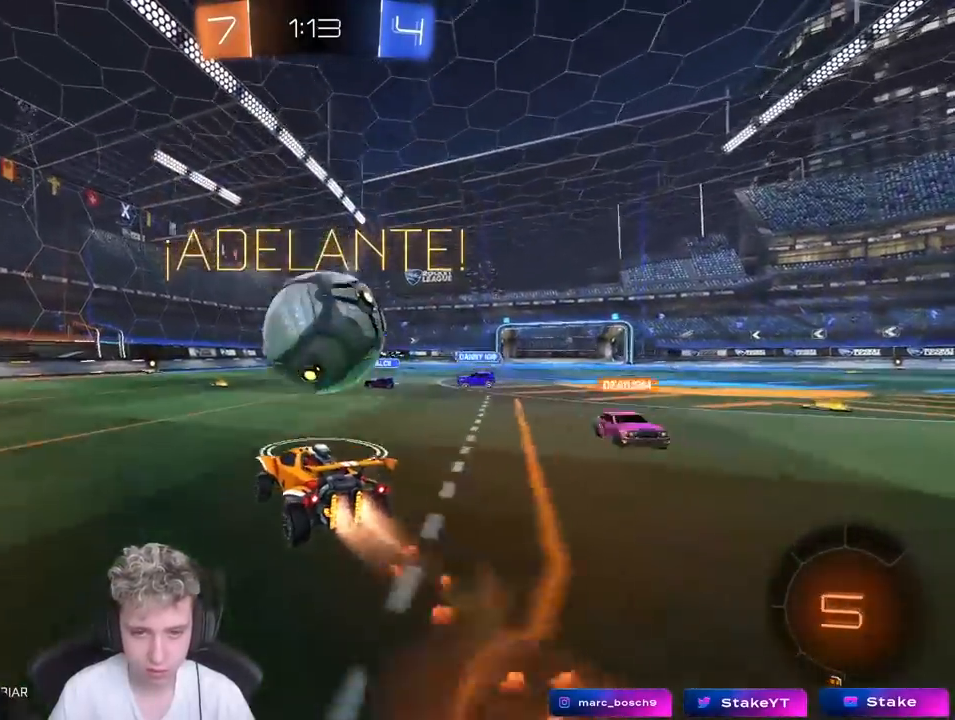
{"keys": ["d", "shift"], "mouse": ["left"], "mouse_move": "still", "events": [[33, "w", "down"], [83, "mouse_right", "down"], [83, "shift", "down"], [133, "s", "down"], [133, "w", "up"], [283, "mouse_right", "up"], [467, "s", "up"]]}
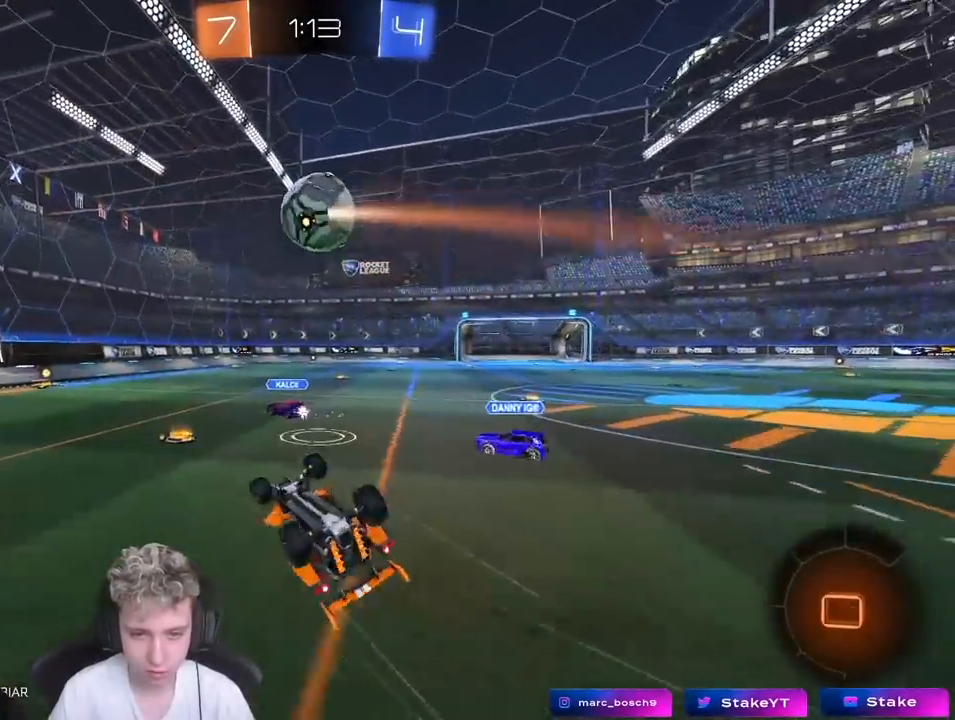
{"keys": ["a"], "mouse": ["left"], "mouse_move": "still", "events": [[17, "mouse_left", "up"], [17, "s", "down"], [383, "s", "up"], [433, "a", "down"], [433, "d", "up"], [433, "mouse_left", "down"], [433, "shift", "up"]]}
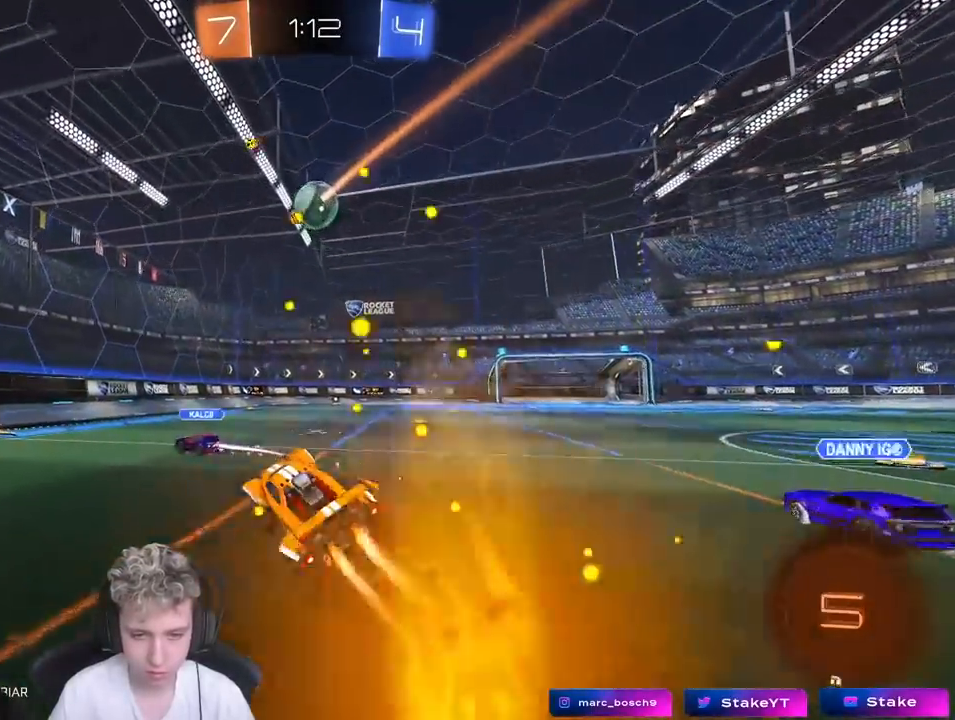
{"keys": ["d", "w"], "mouse": [], "mouse_move": "still", "events": [[67, "a", "up"], [167, "d", "down"], [167, "w", "down"], [350, "mouse_left", "up"]]}
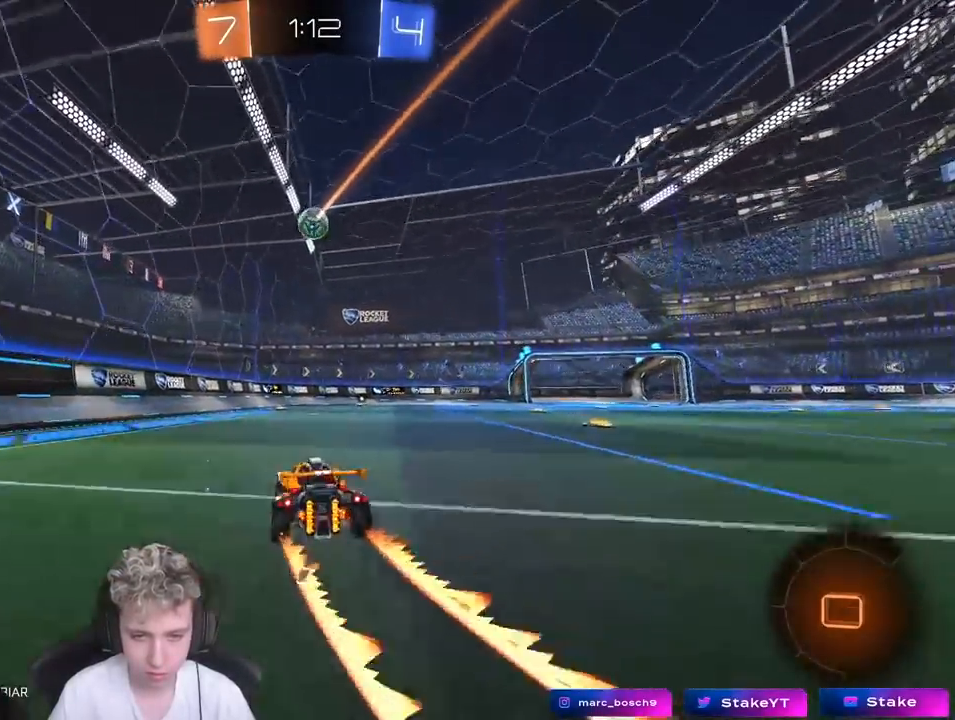
{"keys": ["d", "s", "shift"], "mouse": [], "mouse_move": "up", "events": [[50, "d", "up"], [100, "mouse_right", "down"], [133, "shift", "down"], [183, "d", "down"], [183, "mouse_right", "up"], [233, "mouse_right", "down"], [283, "s", "down"], [283, "w", "up"], [483, "mouse_right", "up"]]}